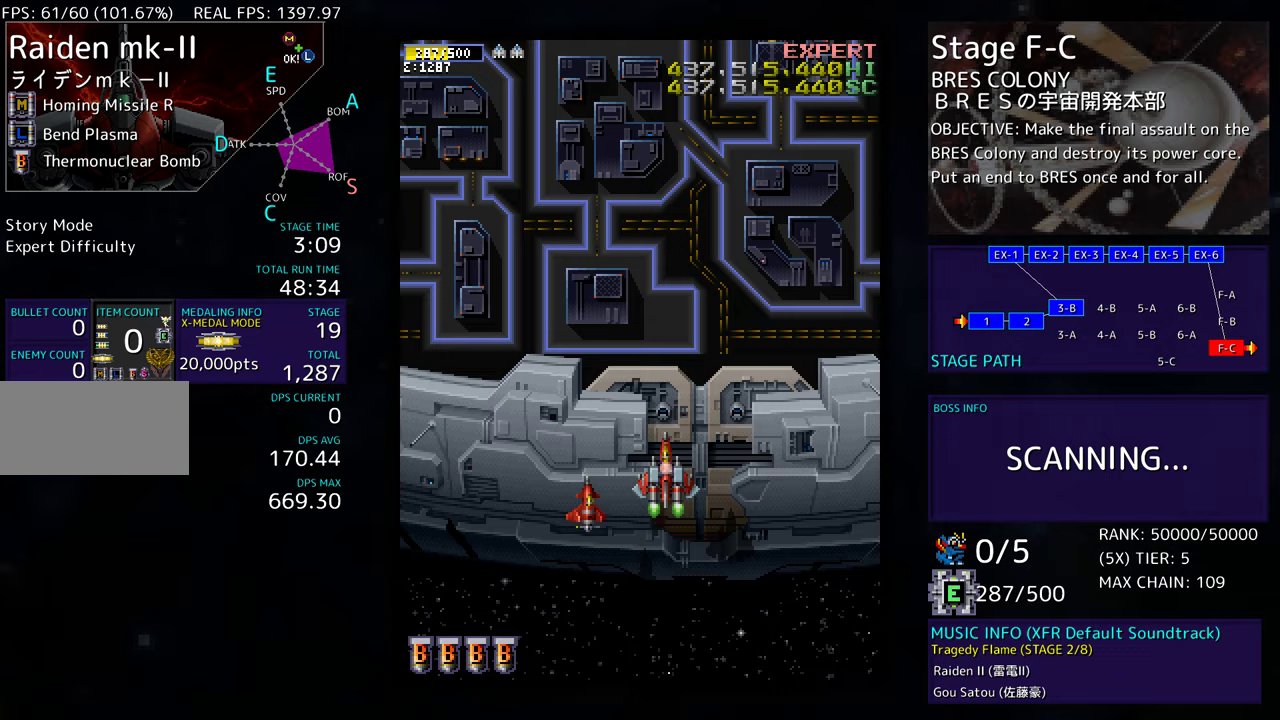
Gameplay with a controller; each line is a JSON object with the inputs held at the frame after it. "events" lists button and stick changes between this image and that frame as [ms after this image, input, new state], when the widget could be followed in between. Not read: L3 R3 other_buttons.
{"buttons": ["DPAD_RIGHT"], "events": [[67, "DPAD_RIGHT", "down"], [217, "DPAD_DOWN", "down"], [483, "DPAD_DOWN", "up"]]}
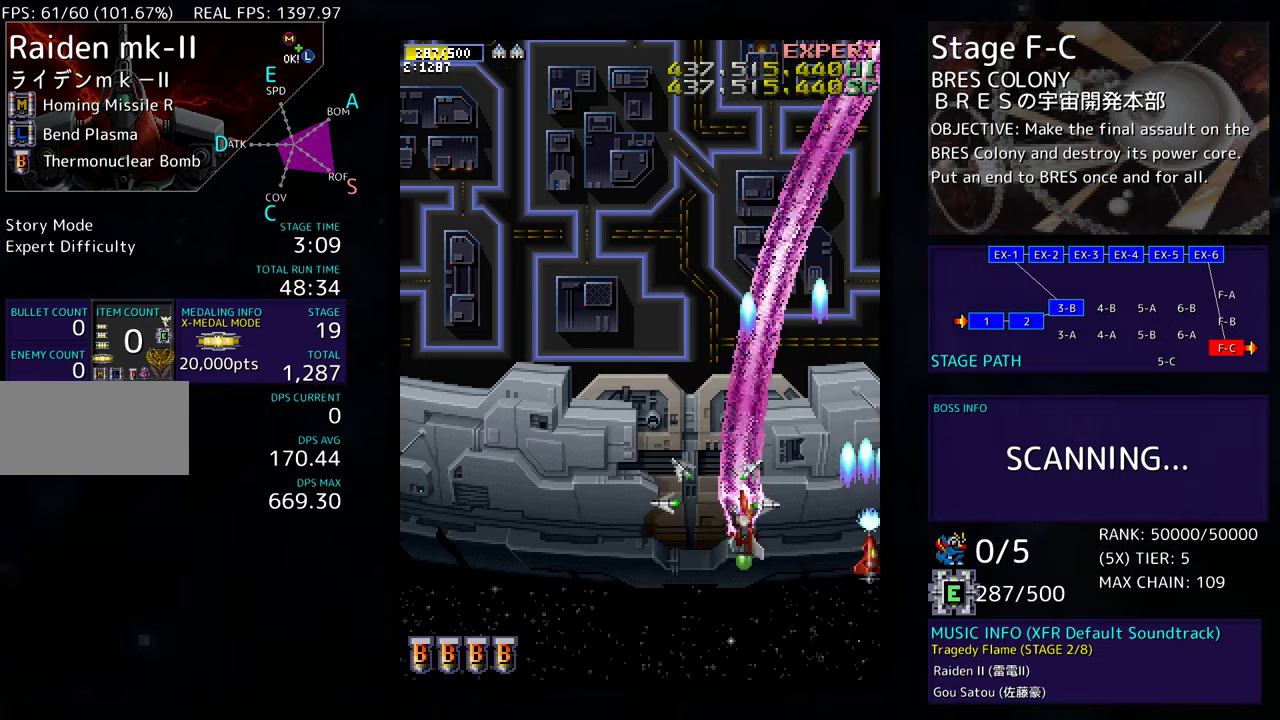
{"buttons": [], "events": [[17, "DPAD_RIGHT", "up"]]}
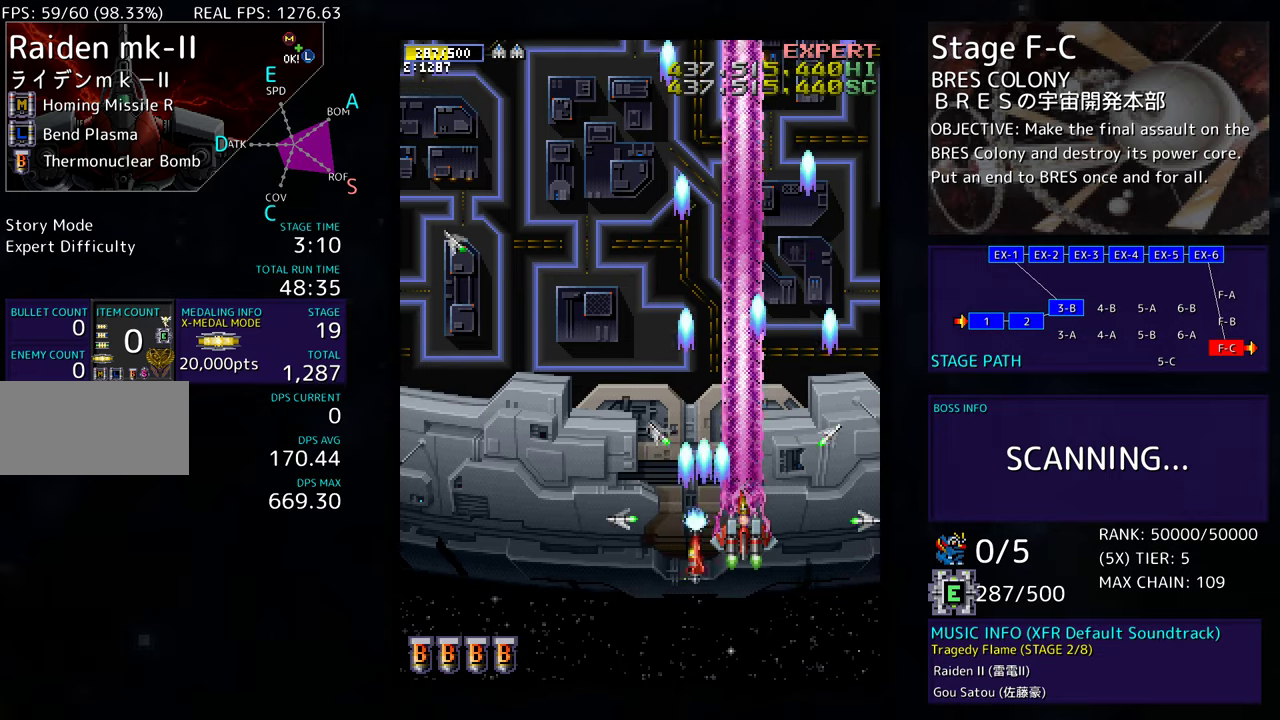
{"buttons": [], "events": []}
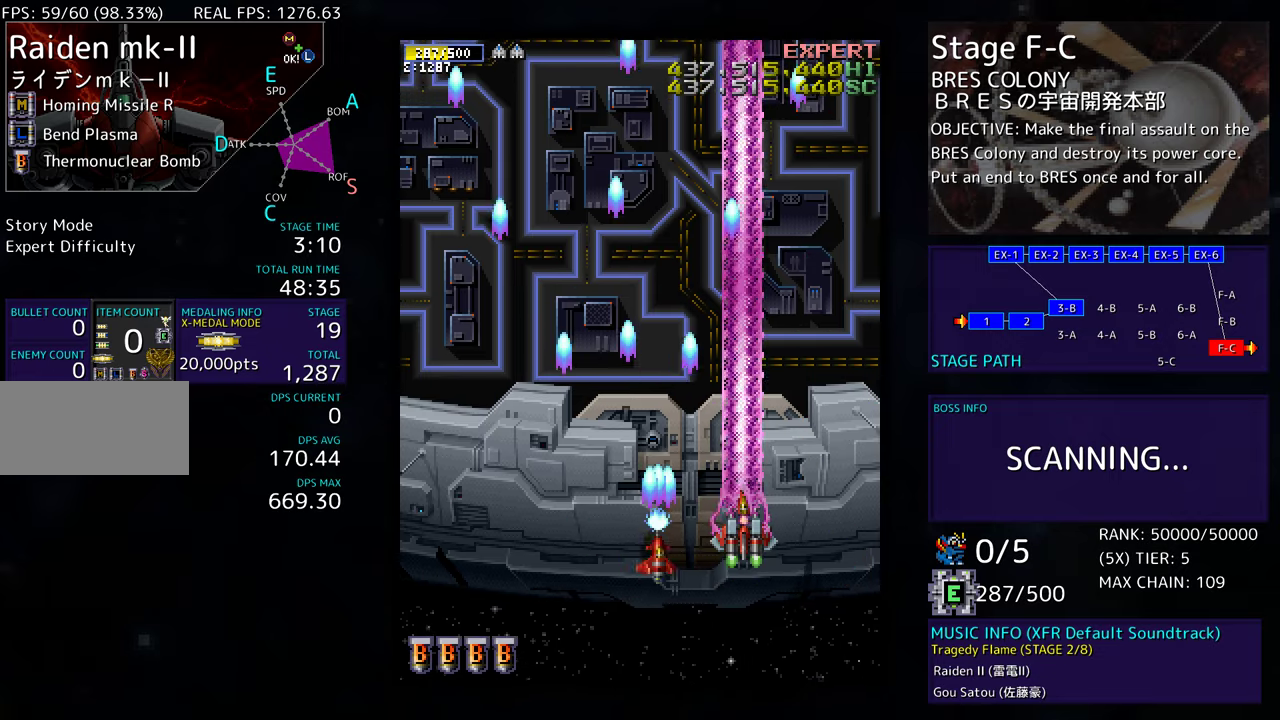
{"buttons": [], "events": []}
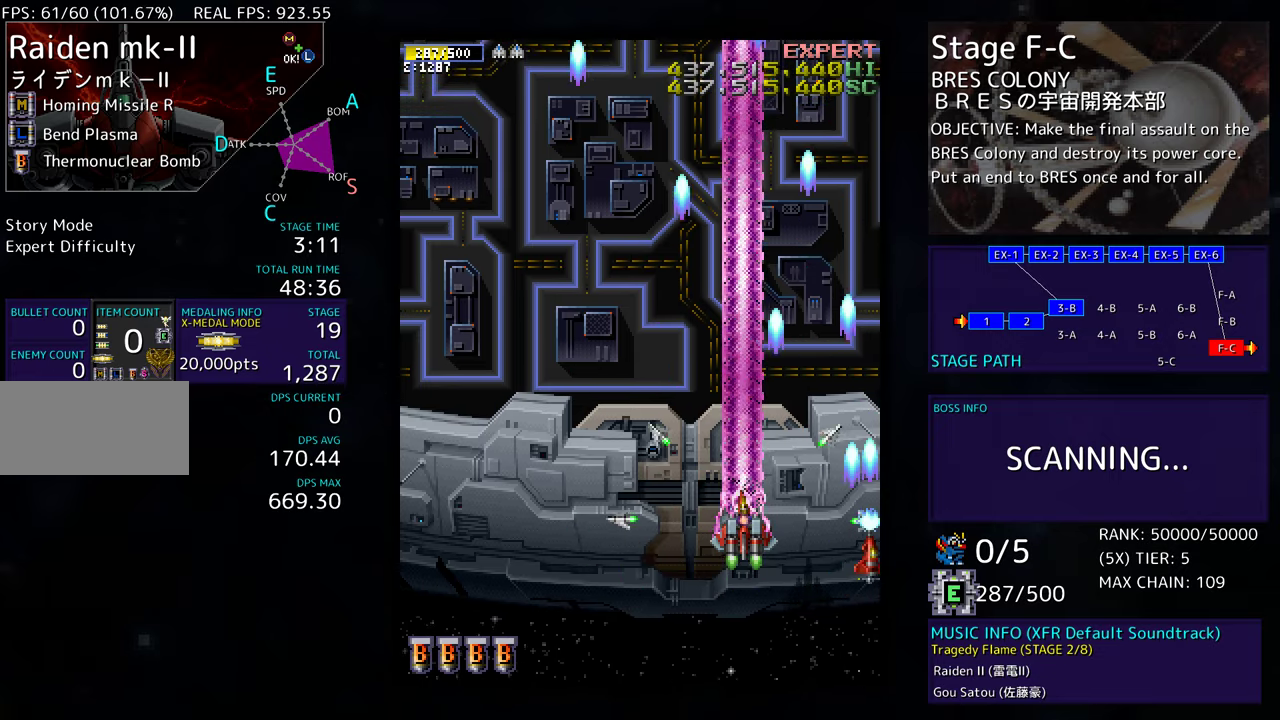
{"buttons": [], "events": []}
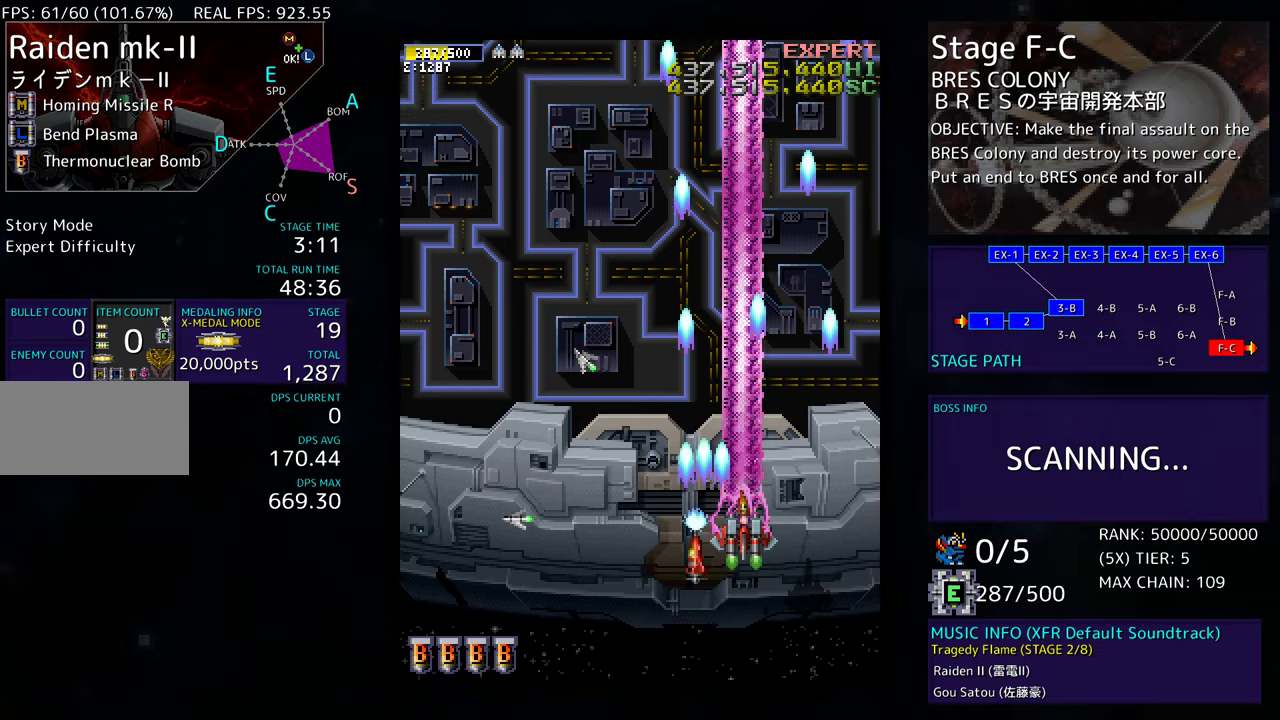
{"buttons": ["DPAD_DOWN", "DPAD_LEFT"], "events": [[383, "DPAD_RIGHT", "down"], [450, "DPAD_DOWN", "down"], [467, "DPAD_RIGHT", "up"], [483, "DPAD_LEFT", "down"]]}
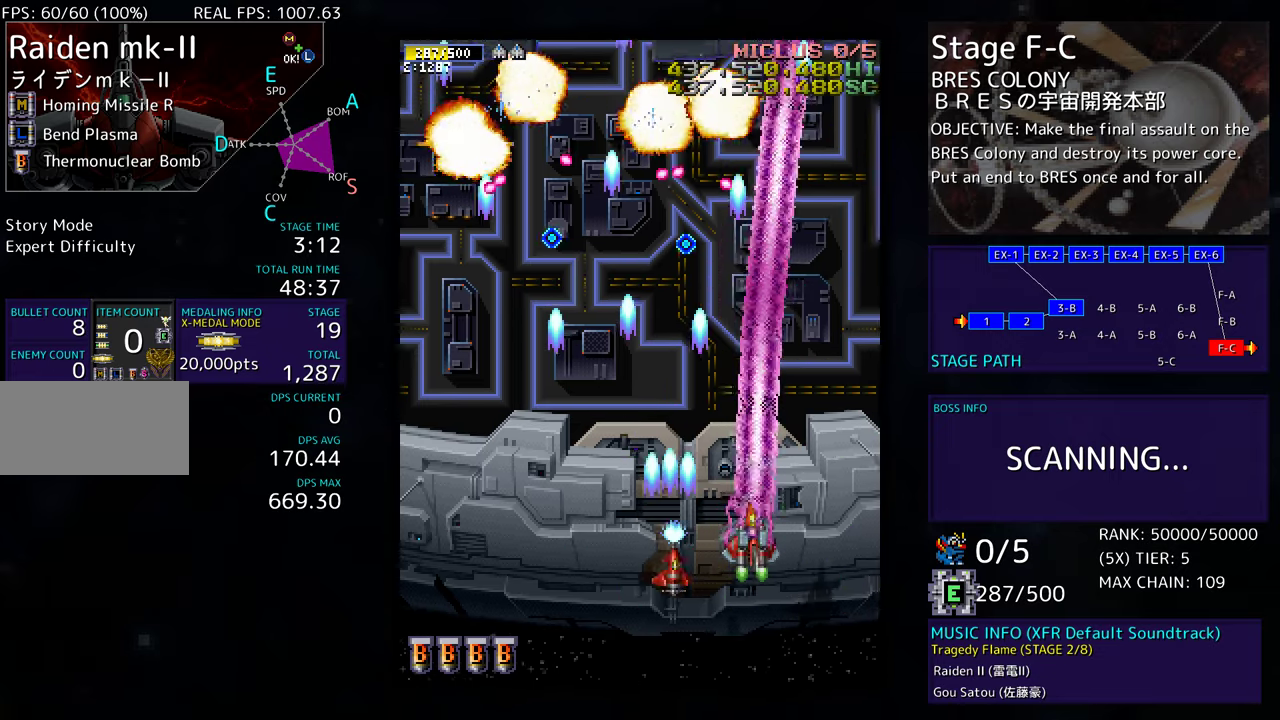
{"buttons": ["DPAD_LEFT"], "events": [[217, "DPAD_DOWN", "up"]]}
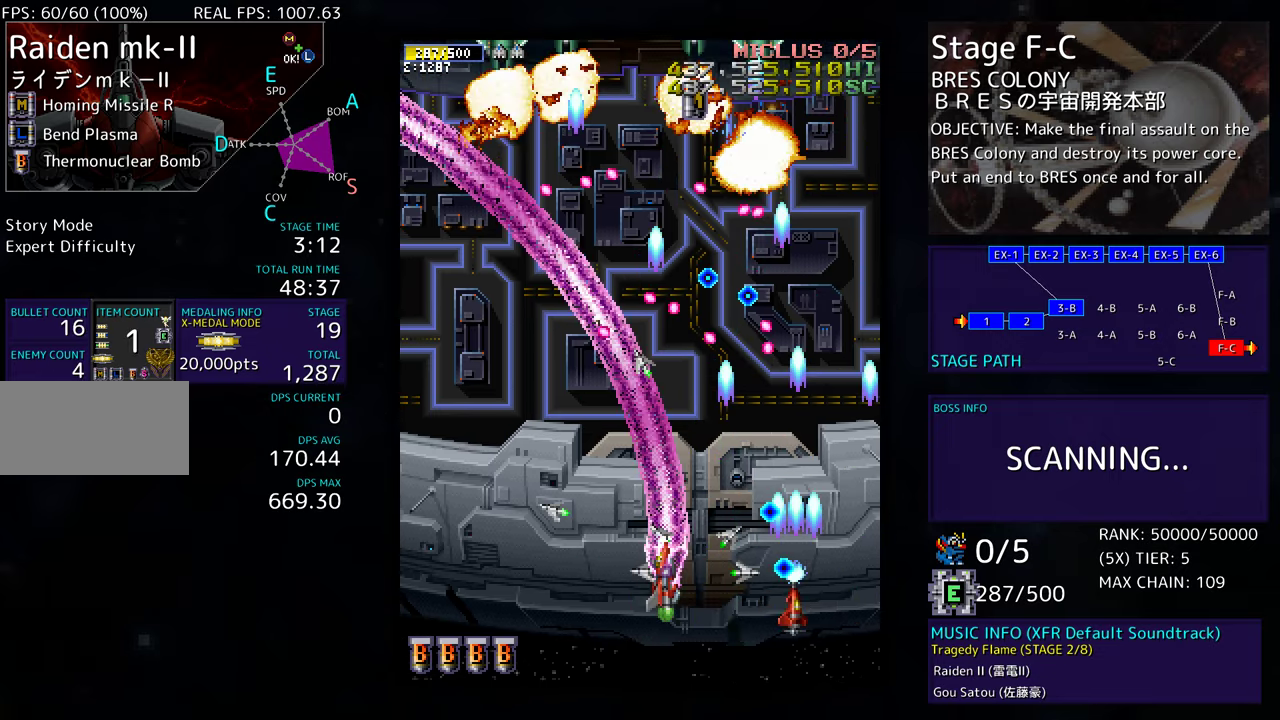
{"buttons": ["DPAD_LEFT"], "events": [[17, "DPAD_LEFT", "up"], [17, "DPAD_UP", "down"], [50, "DPAD_RIGHT", "down"], [50, "DPAD_UP", "up"], [117, "DPAD_DOWN", "down"], [167, "DPAD_RIGHT", "up"], [200, "DPAD_LEFT", "down"], [217, "DPAD_DOWN", "up"]]}
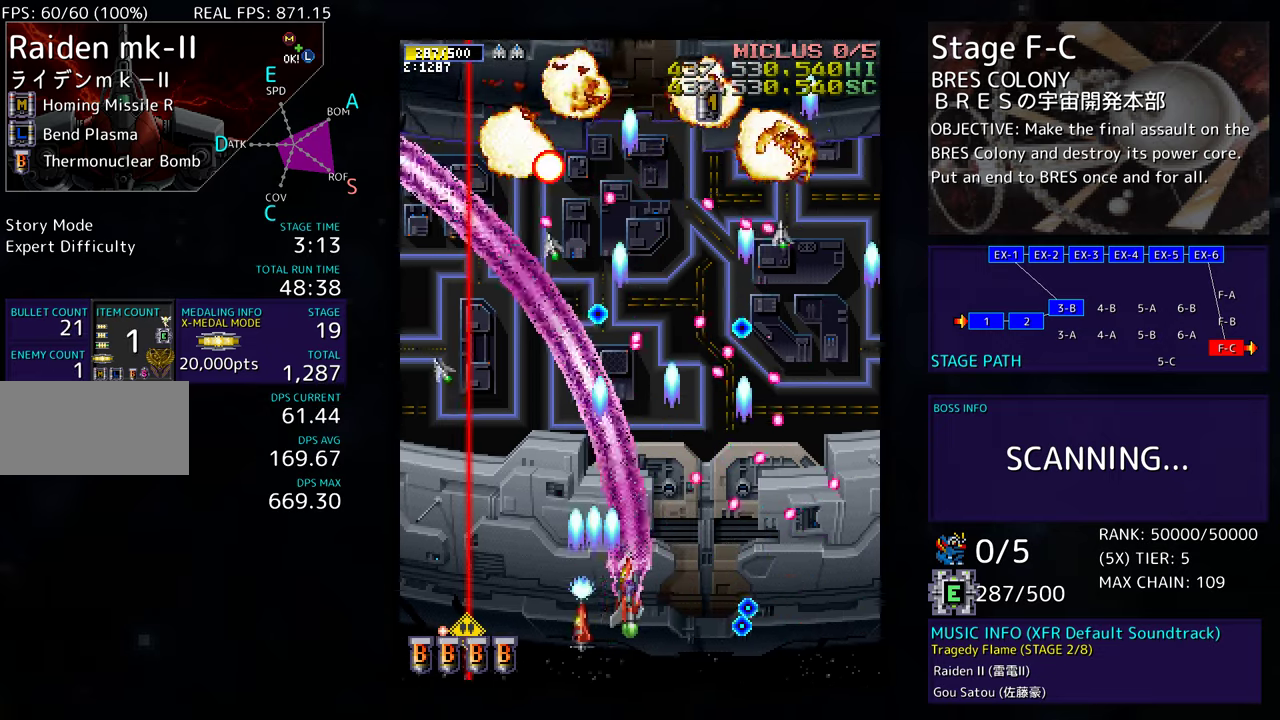
{"buttons": ["DPAD_DOWN", "DPAD_LEFT"], "events": [[283, "DPAD_LEFT", "up"], [333, "DPAD_DOWN", "down"], [333, "DPAD_LEFT", "down"], [417, "DPAD_DOWN", "up"], [467, "DPAD_DOWN", "down"]]}
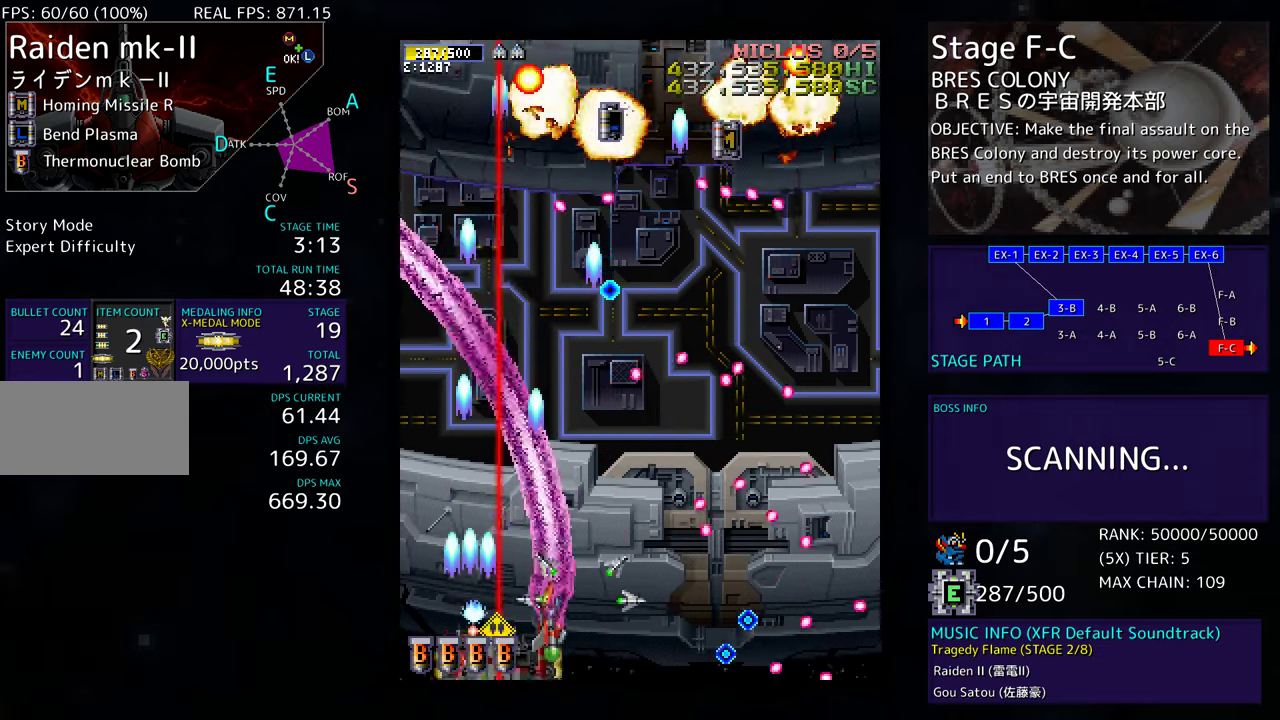
{"buttons": ["DPAD_LEFT"], "events": [[100, "DPAD_LEFT", "up"], [117, "DPAD_RIGHT", "down"], [267, "DPAD_LEFT", "down"], [267, "DPAD_RIGHT", "up"], [317, "DPAD_DOWN", "up"]]}
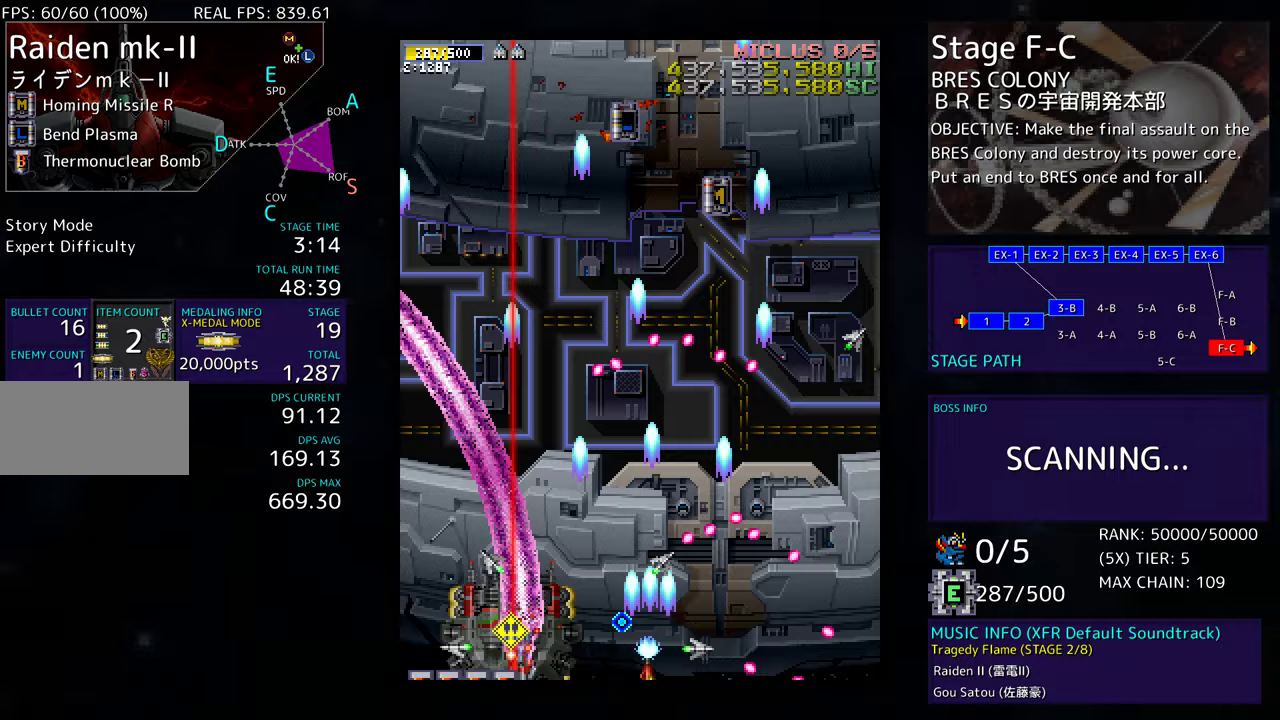
{"buttons": ["DPAD_LEFT"], "events": []}
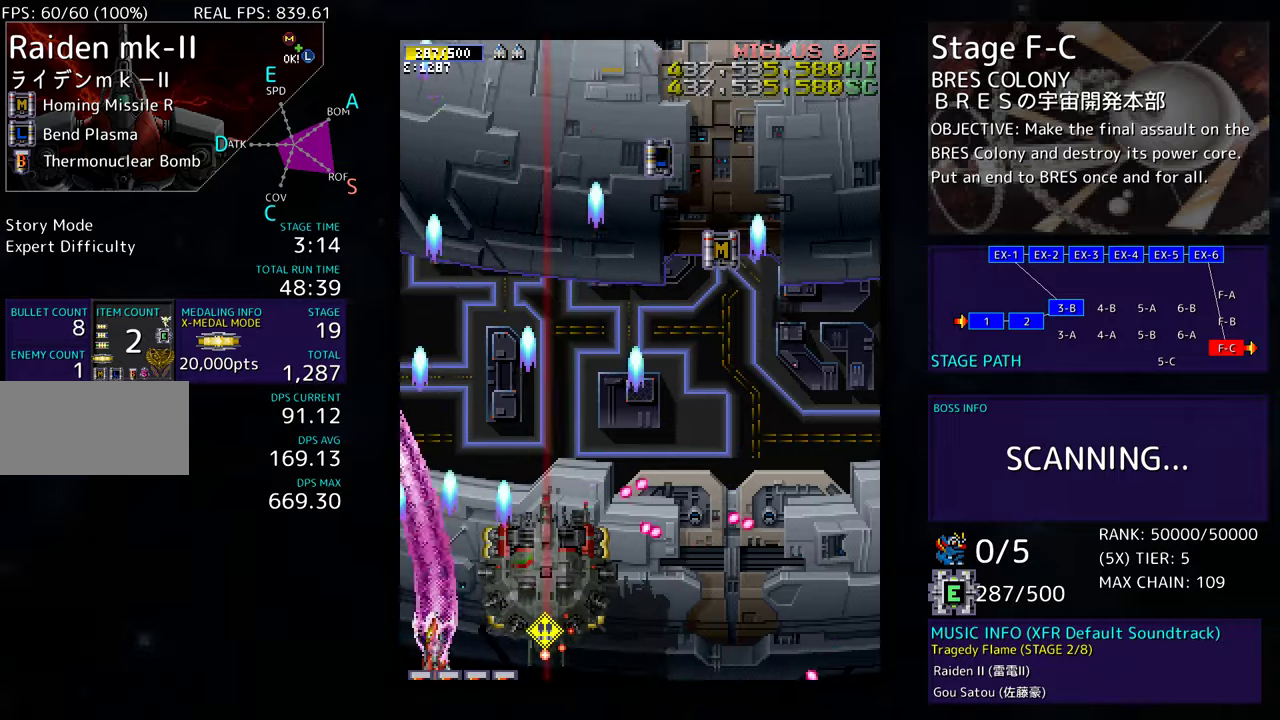
{"buttons": ["DPAD_DOWN"], "events": [[117, "DPAD_UP", "down"], [283, "DPAD_LEFT", "up"], [317, "DPAD_RIGHT", "down"], [333, "DPAD_UP", "up"], [433, "DPAD_DOWN", "down"], [467, "DPAD_RIGHT", "up"]]}
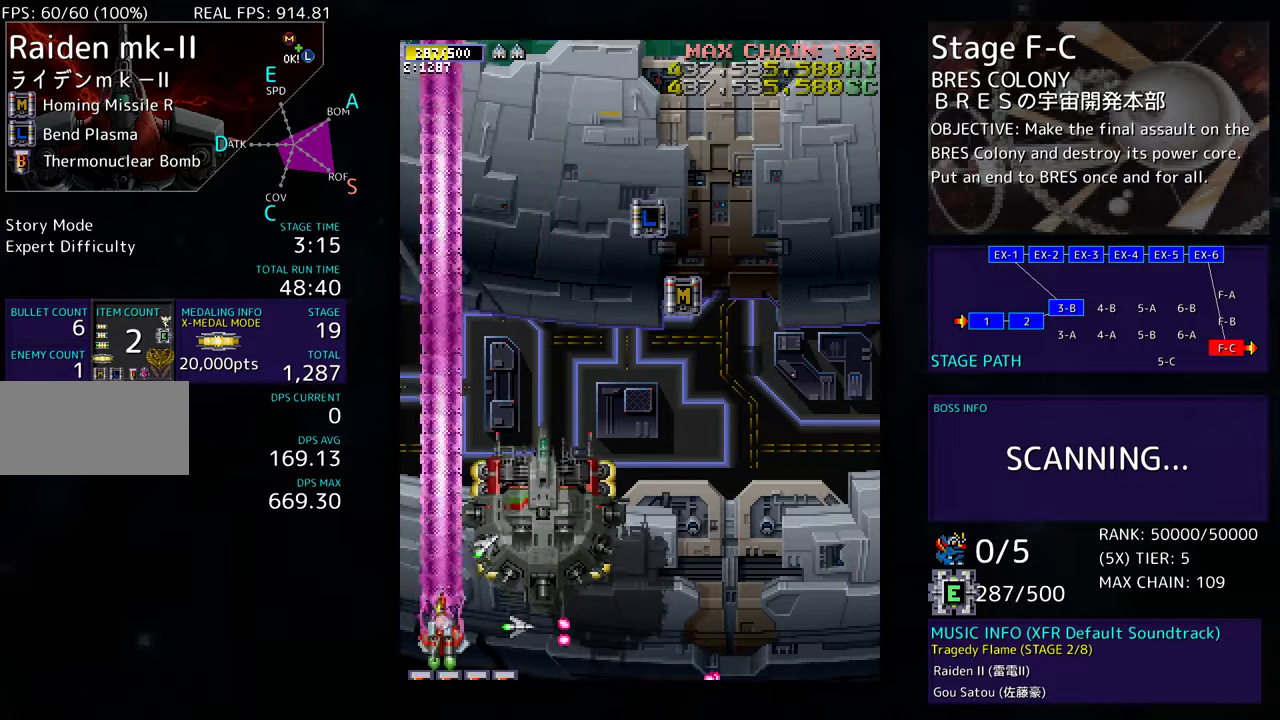
{"buttons": ["DPAD_DOWN", "DPAD_RIGHT"], "events": [[67, "DPAD_RIGHT", "down"], [167, "DPAD_RIGHT", "up"], [183, "DPAD_DOWN", "up"], [183, "DPAD_LEFT", "down"], [233, "DPAD_UP", "down"], [283, "DPAD_UP", "up"], [300, "DPAD_DOWN", "down"], [300, "DPAD_LEFT", "up"], [317, "DPAD_RIGHT", "down"]]}
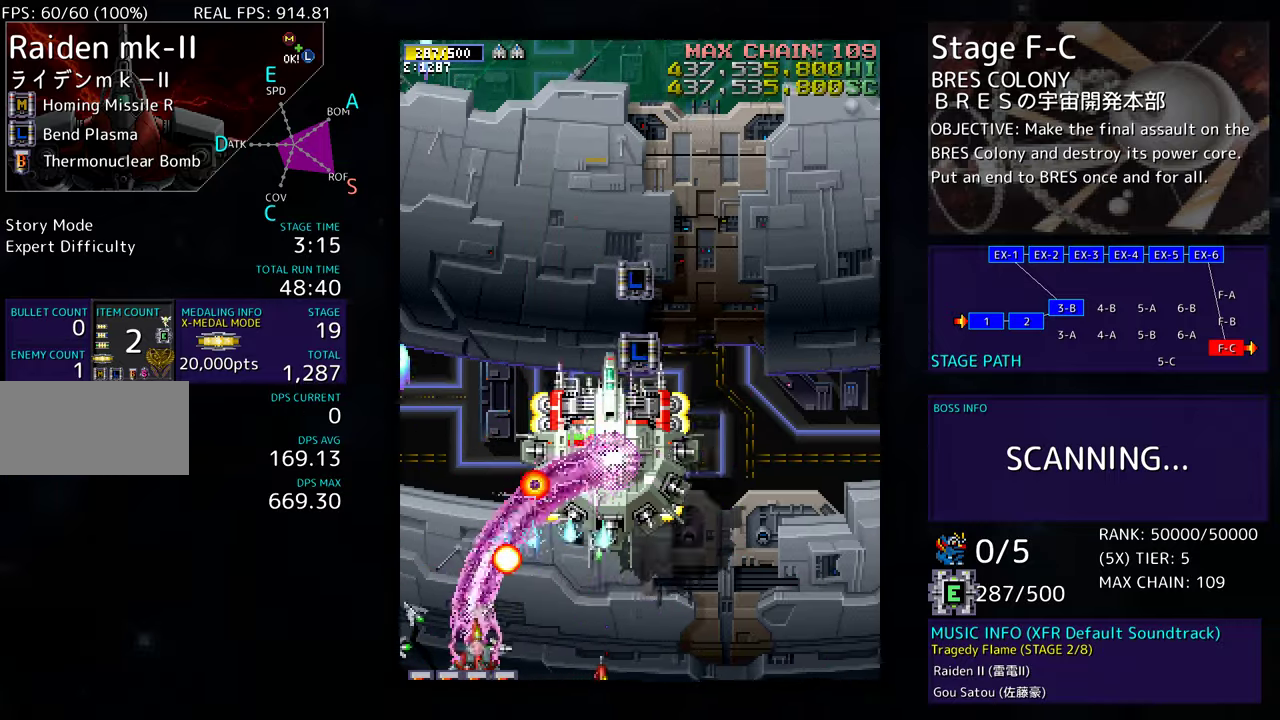
{"buttons": ["DPAD_RIGHT"], "events": [[17, "DPAD_DOWN", "up"], [50, "DPAD_UP", "down"], [483, "DPAD_UP", "up"]]}
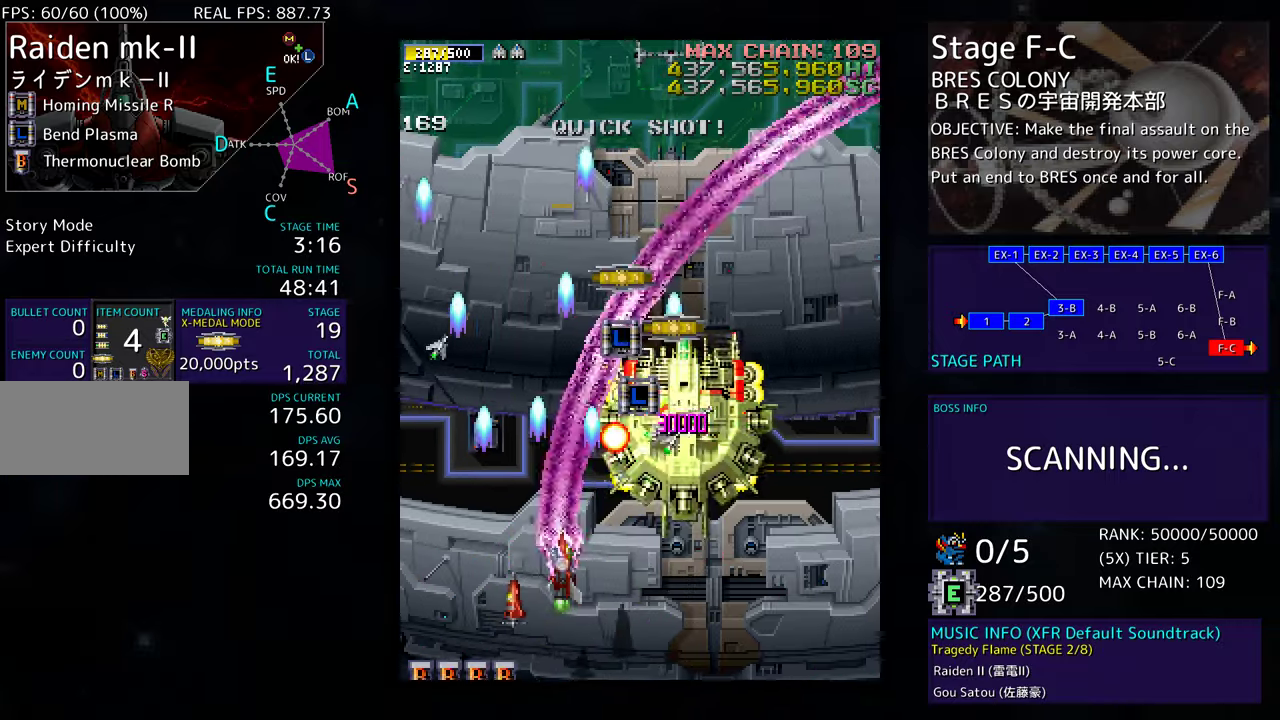
{"buttons": ["DPAD_UP"], "events": [[117, "DPAD_UP", "down"], [167, "DPAD_RIGHT", "up"]]}
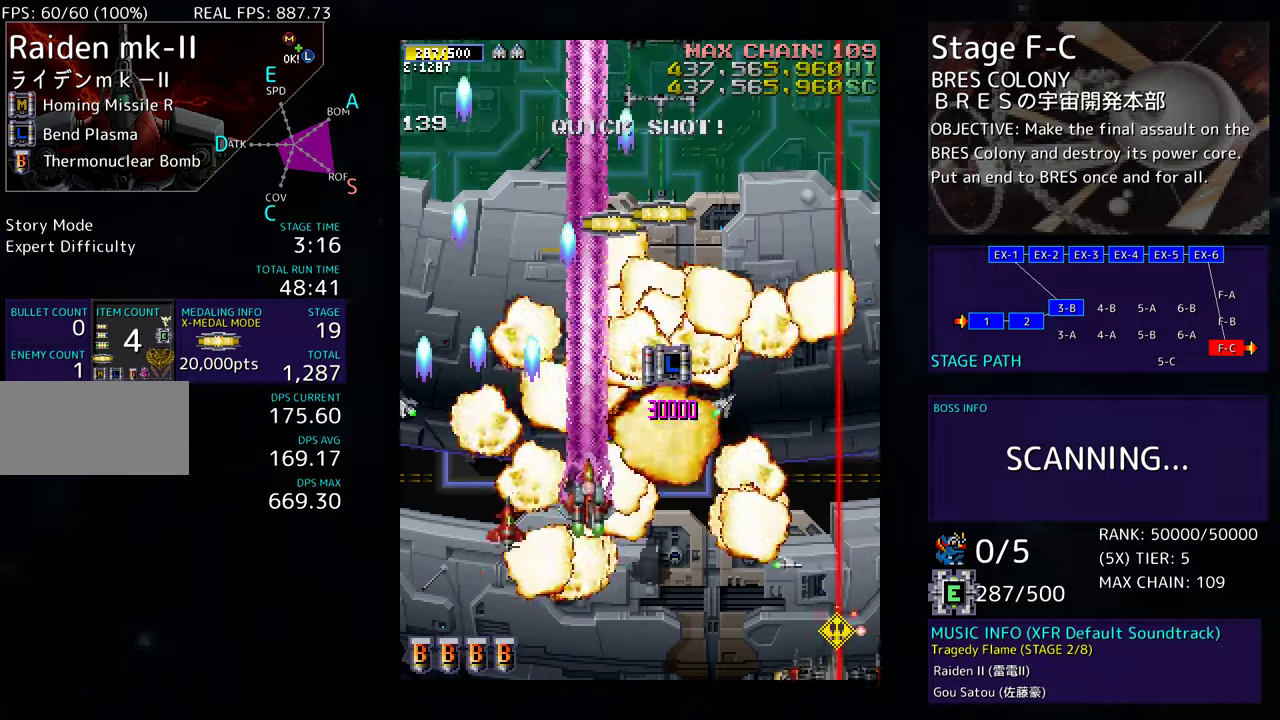
{"buttons": ["DPAD_UP"], "events": [[117, "DPAD_RIGHT", "down"], [500, "DPAD_RIGHT", "up"]]}
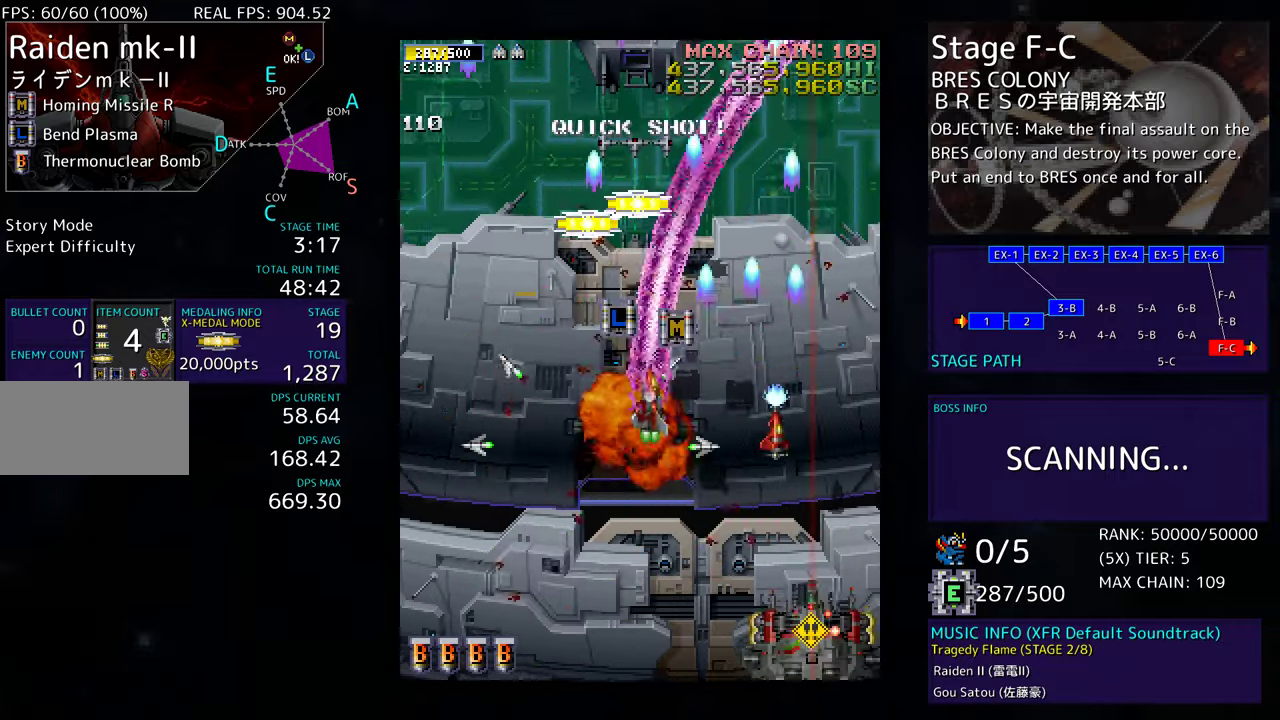
{"buttons": ["DPAD_DOWN", "DPAD_LEFT"], "events": [[50, "DPAD_LEFT", "down"], [217, "DPAD_LEFT", "up"], [250, "DPAD_RIGHT", "down"], [267, "DPAD_UP", "up"], [300, "DPAD_DOWN", "down"], [350, "DPAD_RIGHT", "up"], [367, "DPAD_LEFT", "down"]]}
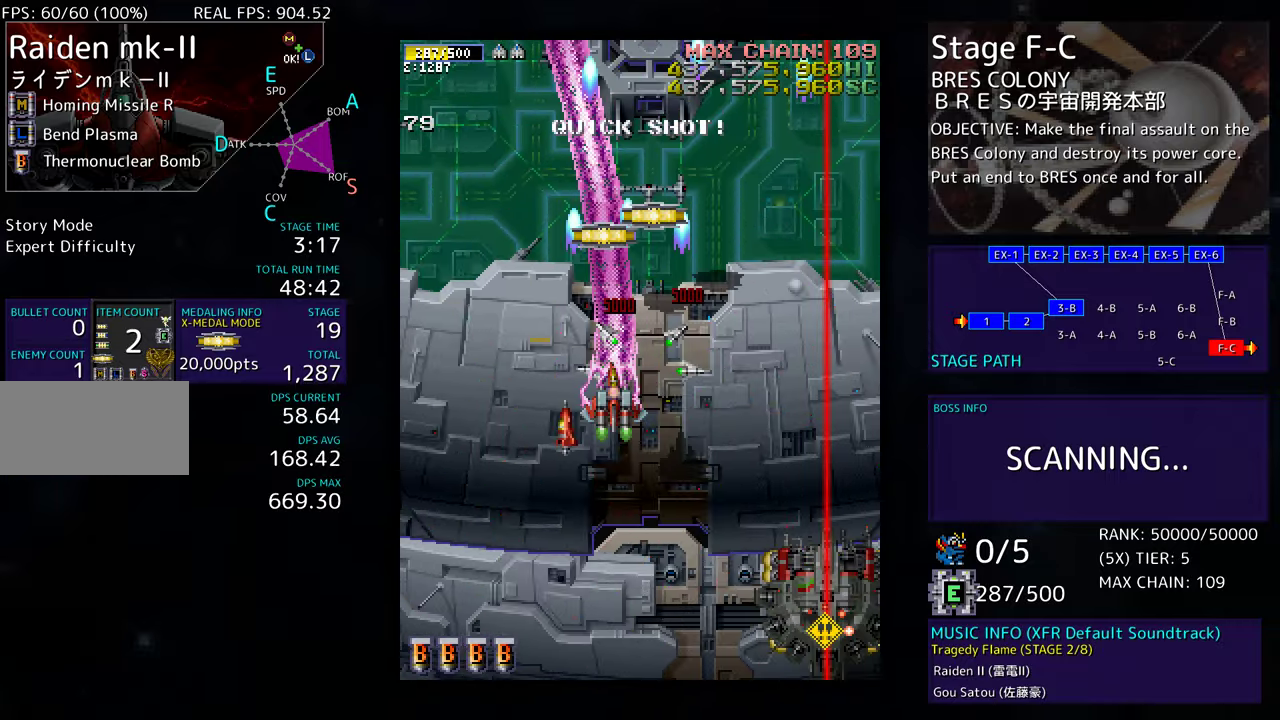
{"buttons": ["DPAD_DOWN", "DPAD_LEFT"], "events": []}
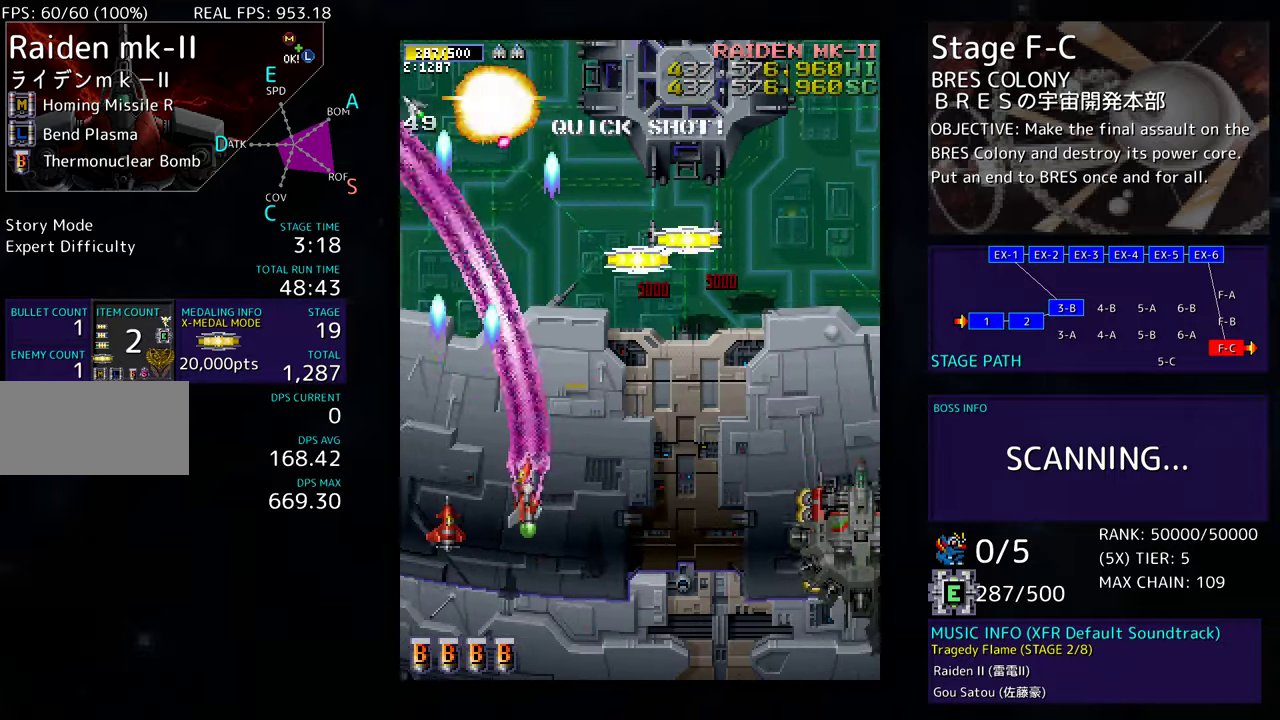
{"buttons": ["DPAD_DOWN", "DPAD_RIGHT"], "events": [[100, "DPAD_LEFT", "up"], [133, "DPAD_RIGHT", "down"], [217, "DPAD_RIGHT", "up"], [233, "DPAD_LEFT", "down"], [250, "DPAD_DOWN", "up"], [350, "DPAD_LEFT", "up"], [367, "DPAD_DOWN", "down"], [367, "DPAD_RIGHT", "down"]]}
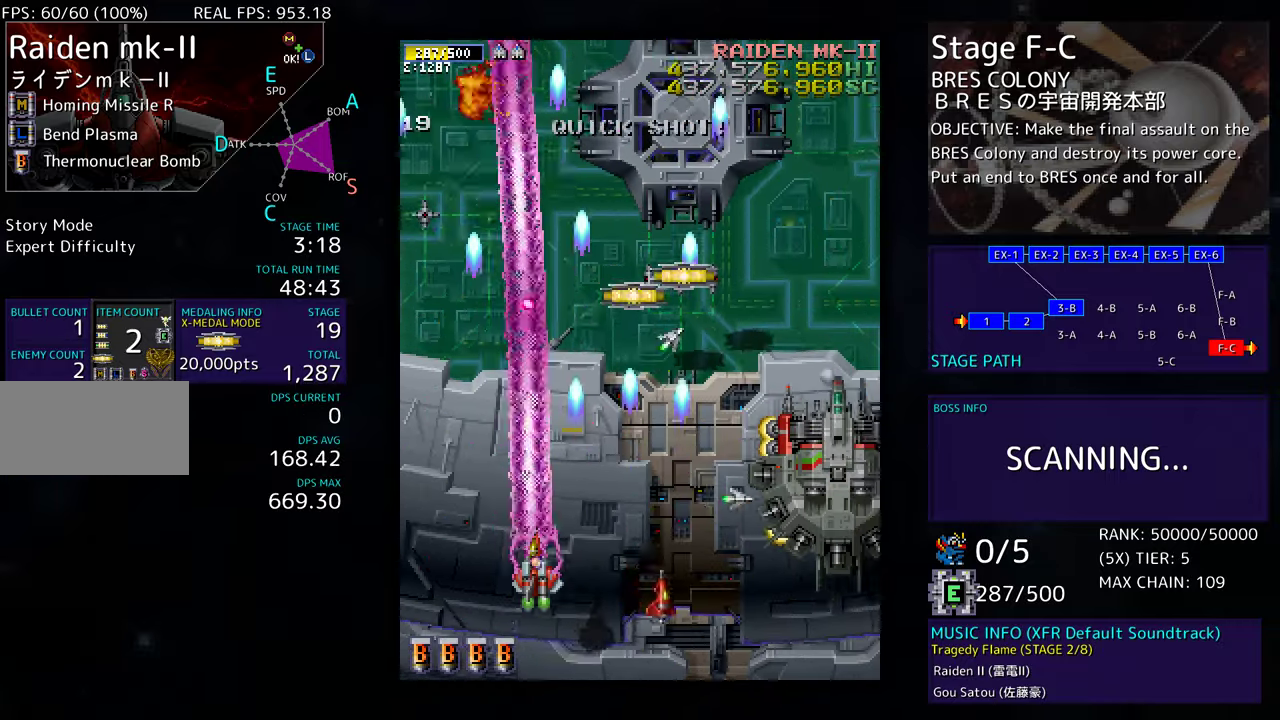
{"buttons": ["DPAD_LEFT"], "events": [[17, "DPAD_RIGHT", "up"], [50, "DPAD_DOWN", "up"], [217, "DPAD_DOWN", "down"], [217, "DPAD_RIGHT", "down"], [467, "DPAD_DOWN", "up"], [467, "DPAD_LEFT", "down"], [467, "DPAD_RIGHT", "up"]]}
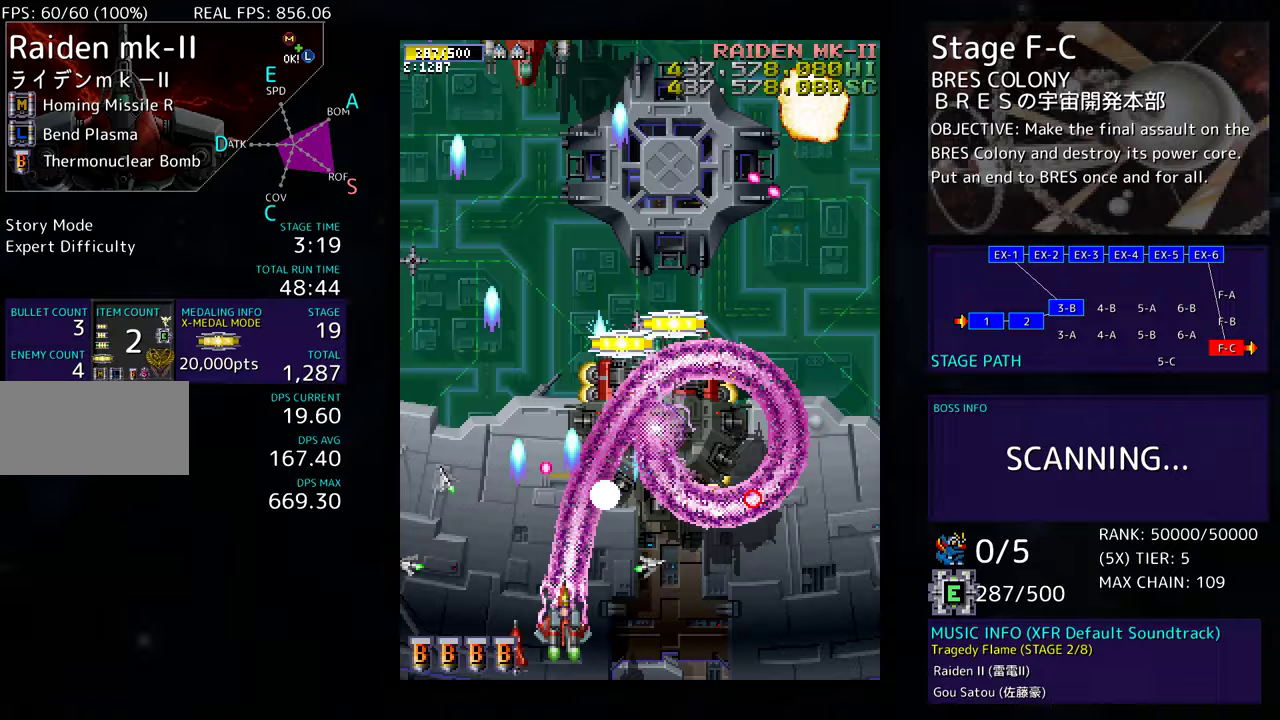
{"buttons": ["DPAD_UP", "DPAD_RIGHT"], "events": [[33, "DPAD_DOWN", "down"], [50, "DPAD_LEFT", "up"], [67, "DPAD_RIGHT", "down"], [233, "DPAD_DOWN", "up"], [333, "DPAD_UP", "down"]]}
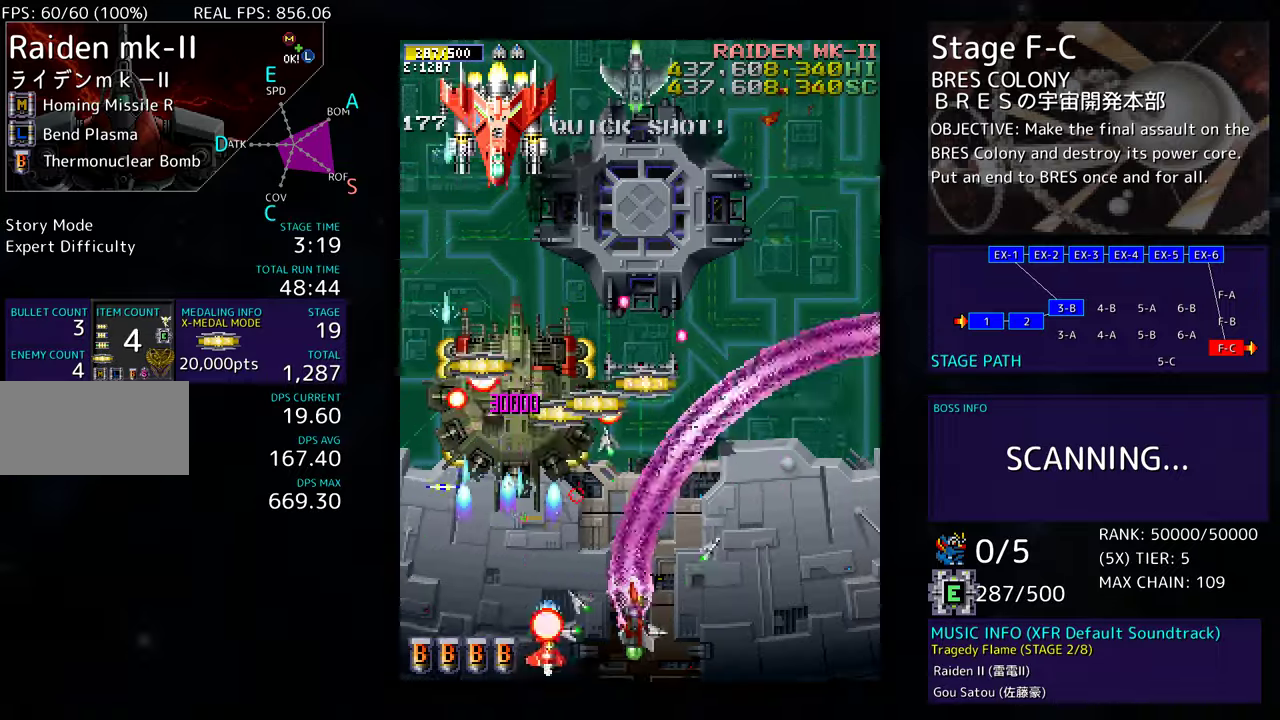
{"buttons": ["DPAD_UP", "DPAD_LEFT"], "events": [[350, "DPAD_RIGHT", "up"], [400, "DPAD_LEFT", "down"]]}
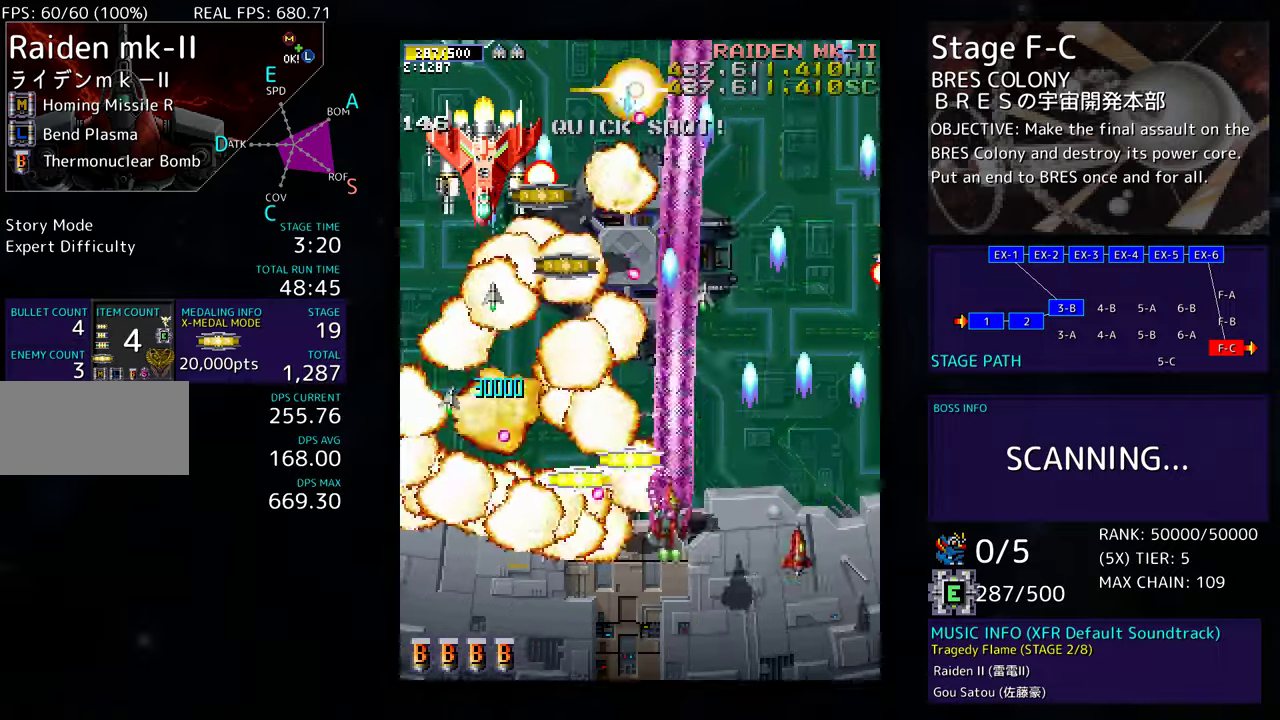
{"buttons": ["DPAD_DOWN", "DPAD_RIGHT"], "events": [[167, "DPAD_LEFT", "up"], [167, "DPAD_RIGHT", "down"], [167, "DPAD_UP", "up"], [183, "DPAD_DOWN", "down"]]}
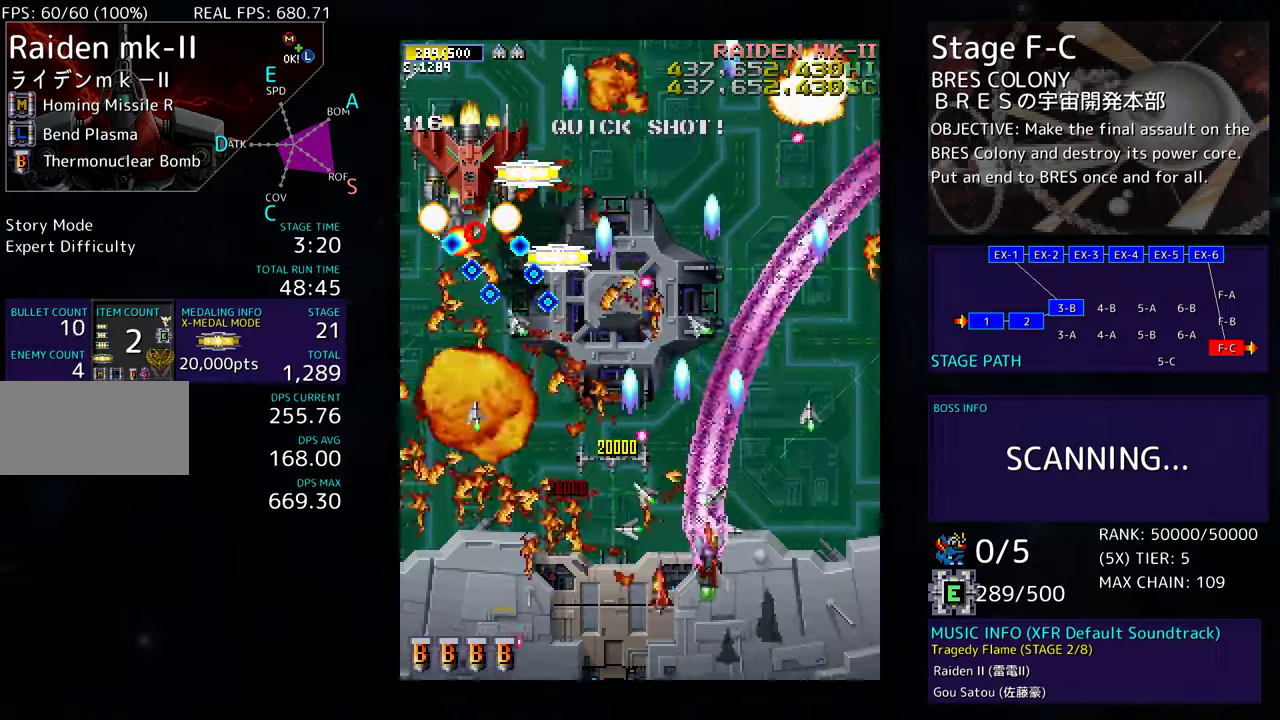
{"buttons": ["DPAD_UP", "DPAD_RIGHT"], "events": [[50, "DPAD_DOWN", "up"], [150, "DPAD_UP", "down"]]}
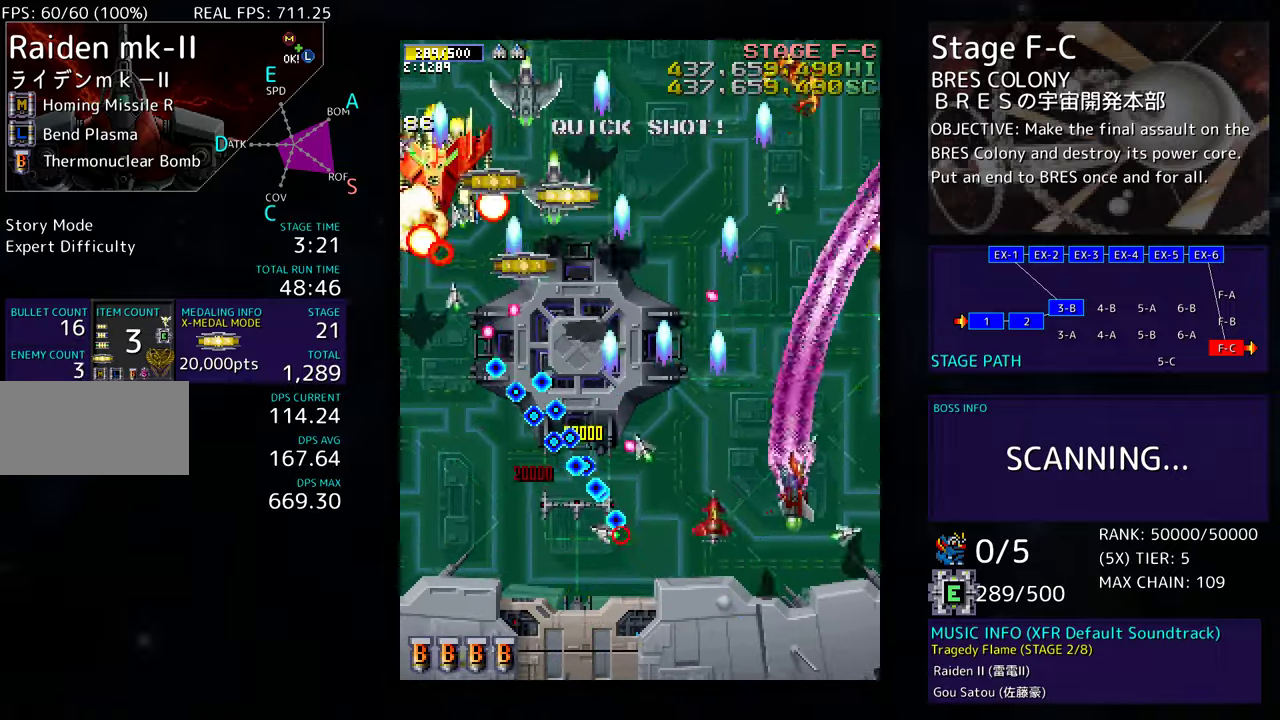
{"buttons": ["DPAD_DOWN"], "events": [[117, "DPAD_UP", "up"], [150, "DPAD_RIGHT", "up"], [300, "DPAD_DOWN", "down"], [367, "DPAD_DOWN", "up"], [500, "DPAD_DOWN", "down"]]}
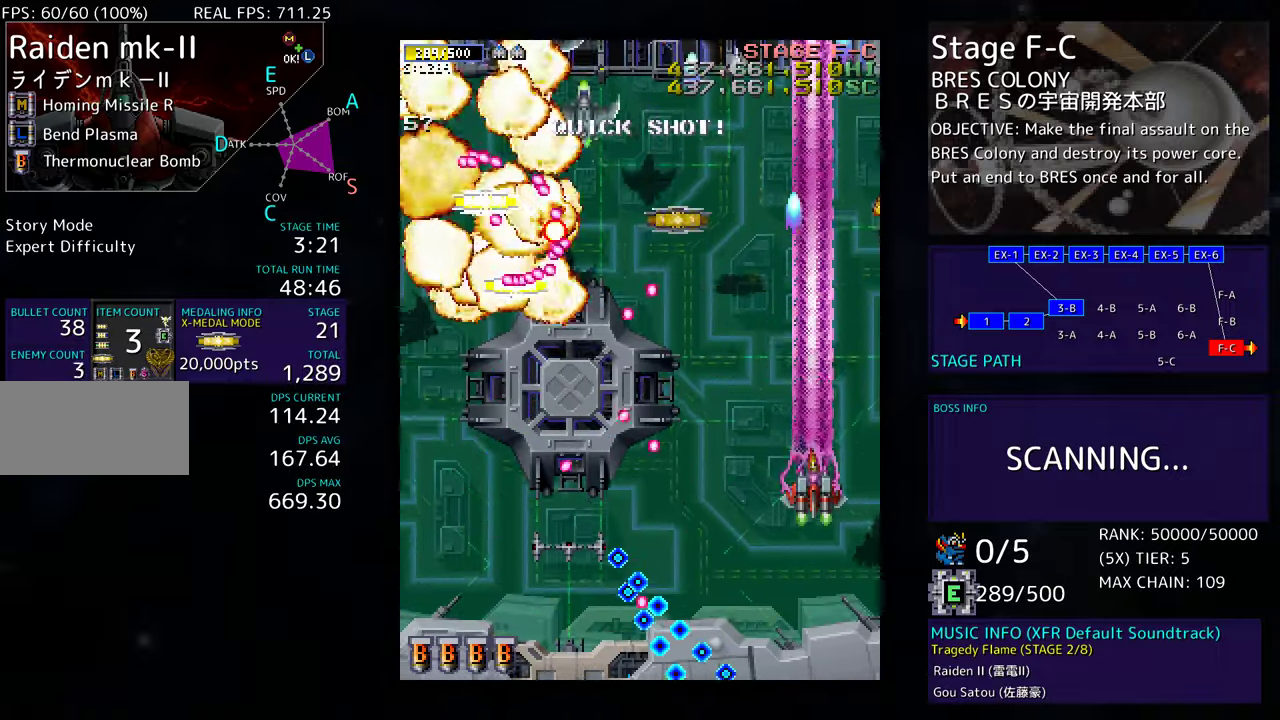
{"buttons": ["DPAD_DOWN"], "events": [[50, "DPAD_DOWN", "up"], [117, "DPAD_DOWN", "down"], [183, "DPAD_DOWN", "up"], [267, "DPAD_DOWN", "down"], [317, "DPAD_DOWN", "up"], [400, "DPAD_DOWN", "down"]]}
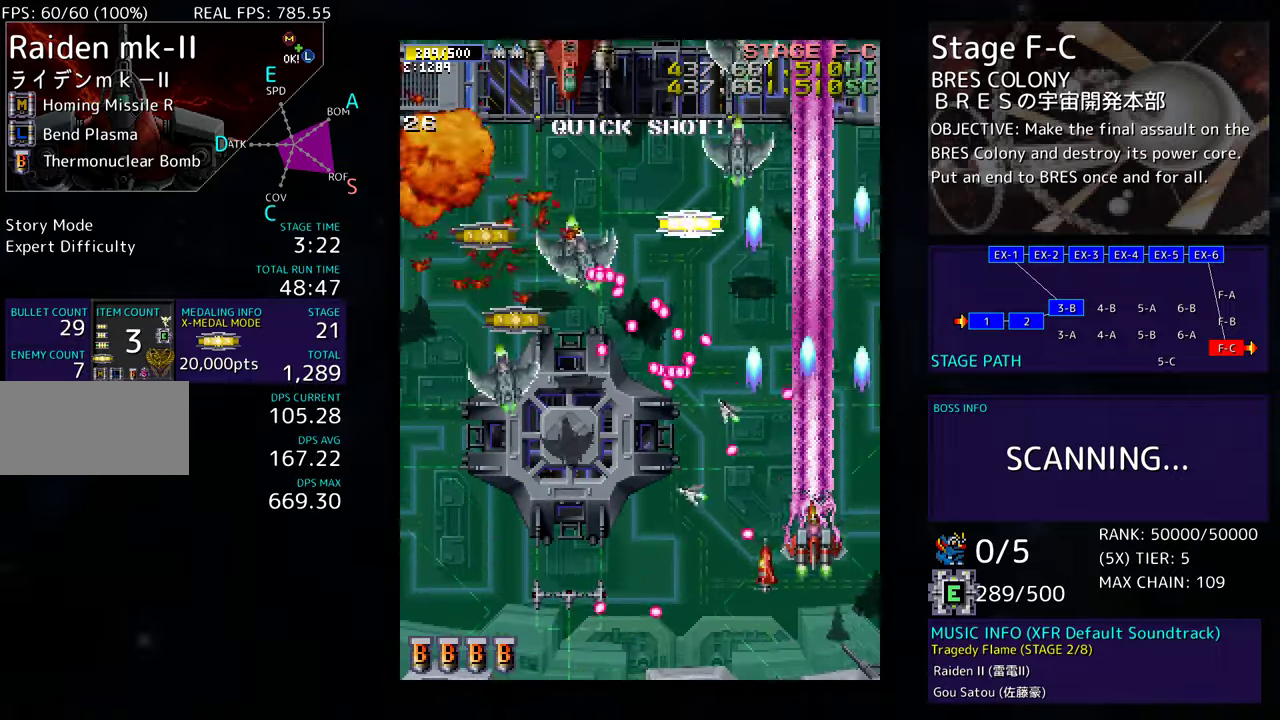
{"buttons": ["DPAD_UP", "DPAD_LEFT"], "events": [[33, "DPAD_RIGHT", "down"], [317, "DPAD_DOWN", "up"], [333, "DPAD_UP", "down"], [367, "DPAD_RIGHT", "up"], [467, "DPAD_LEFT", "down"]]}
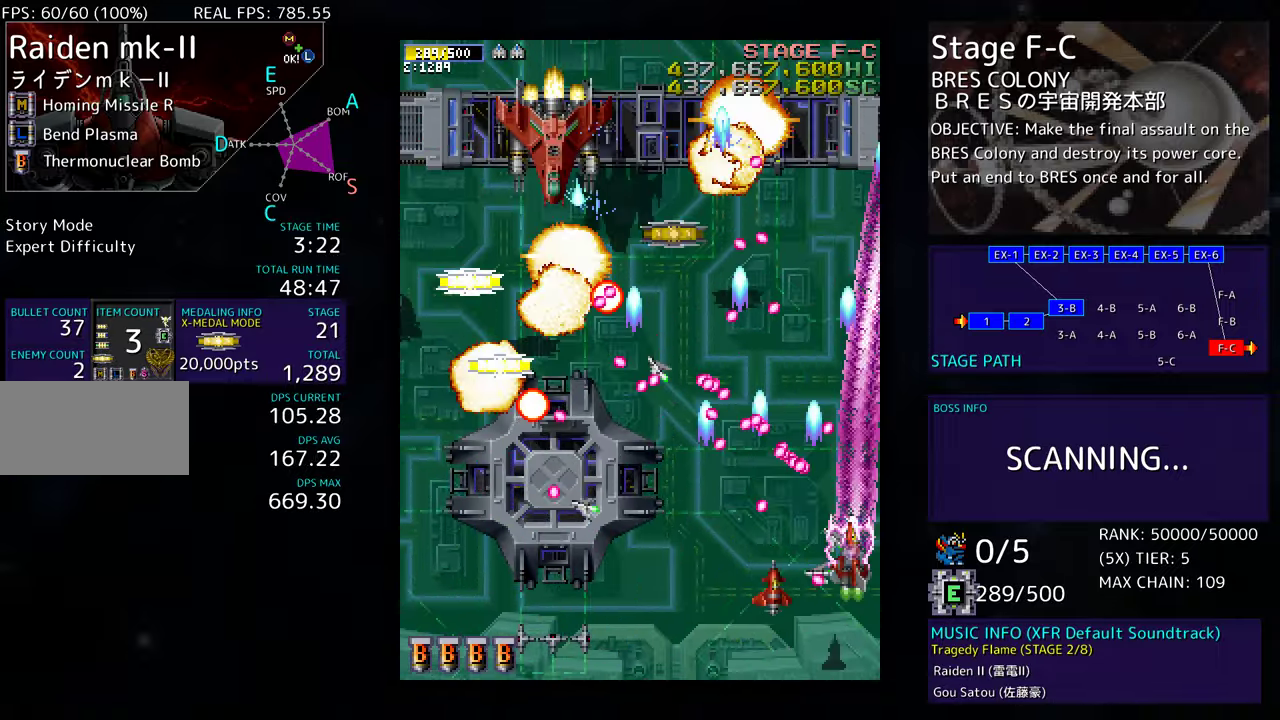
{"buttons": [], "events": [[50, "DPAD_UP", "up"], [83, "DPAD_DOWN", "down"], [433, "DPAD_DOWN", "up"], [467, "DPAD_LEFT", "up"]]}
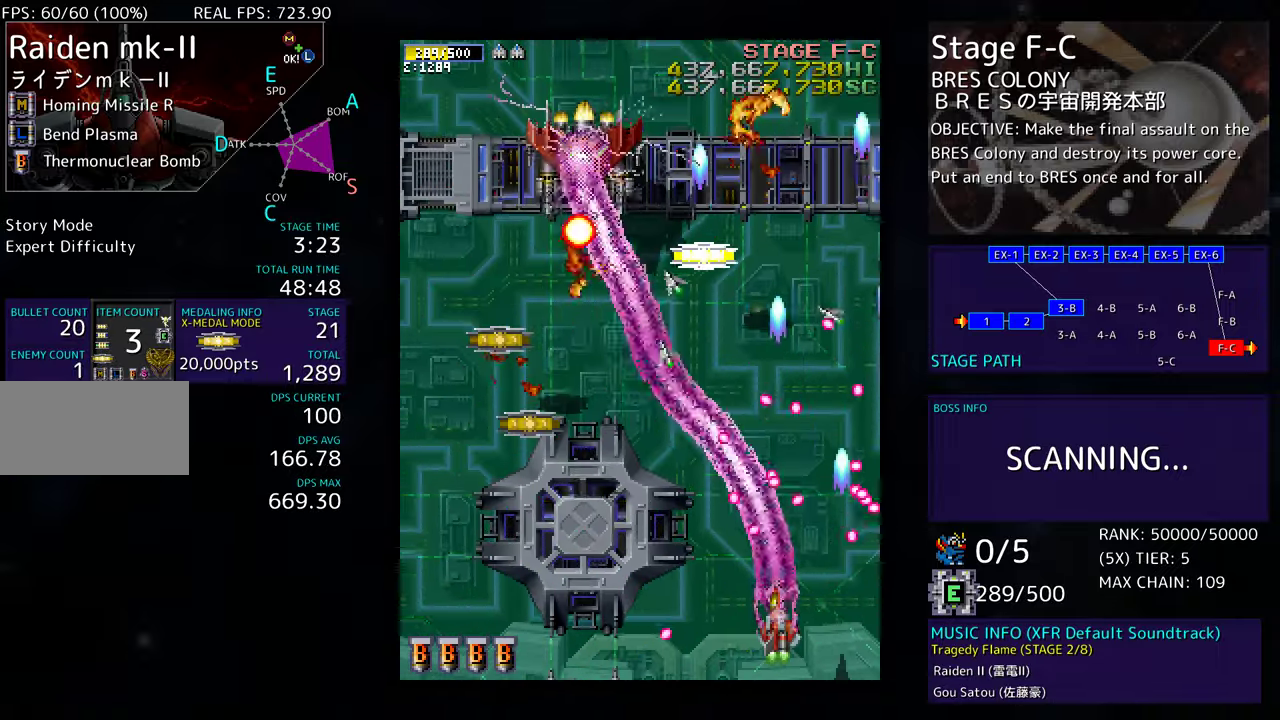
{"buttons": ["DPAD_UP", "DPAD_LEFT"], "events": [[33, "DPAD_DOWN", "down"], [50, "DPAD_LEFT", "down"], [183, "DPAD_DOWN", "up"], [417, "DPAD_UP", "down"]]}
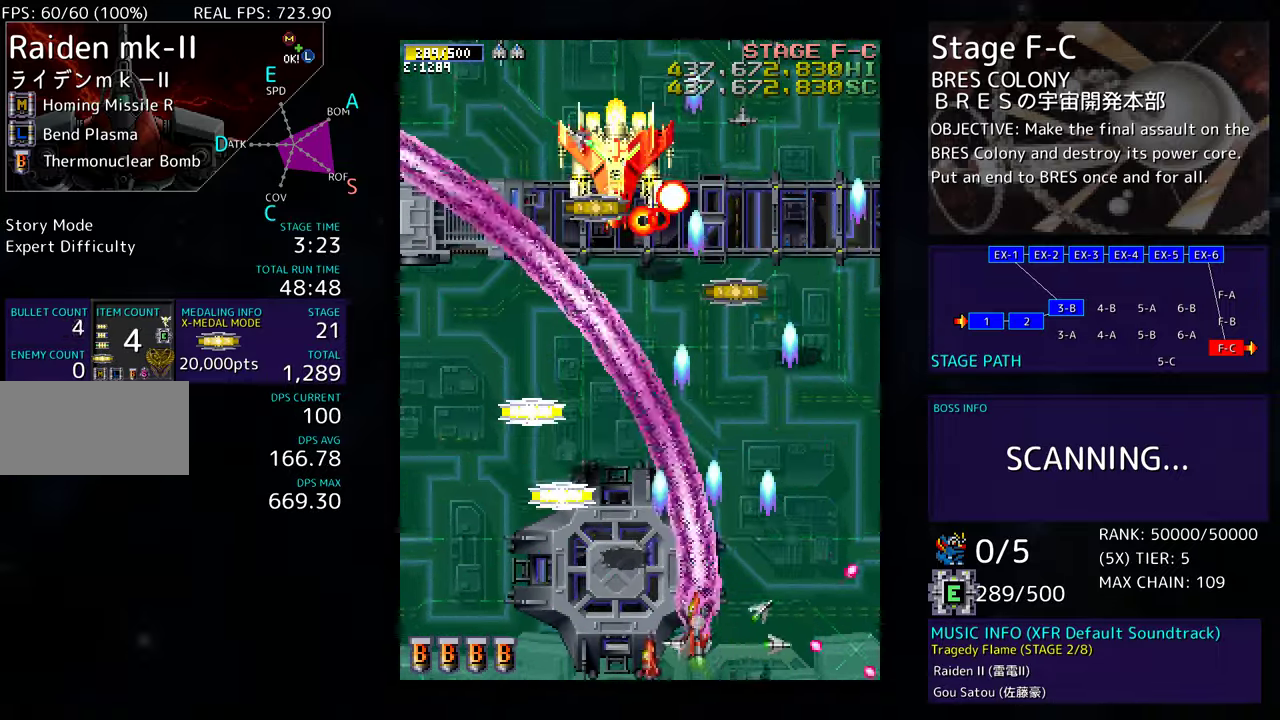
{"buttons": ["DPAD_UP", "DPAD_LEFT"], "events": [[167, "DPAD_UP", "up"], [317, "DPAD_UP", "down"]]}
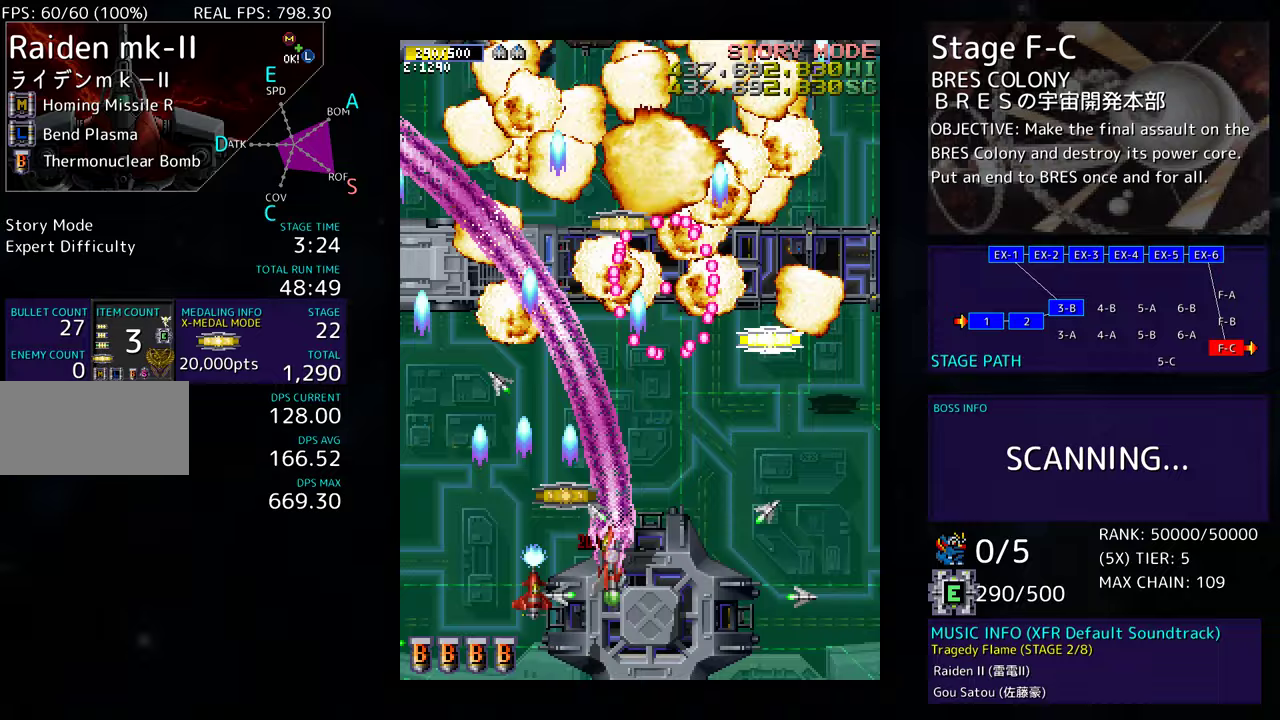
{"buttons": ["DPAD_UP"], "events": [[500, "DPAD_LEFT", "up"]]}